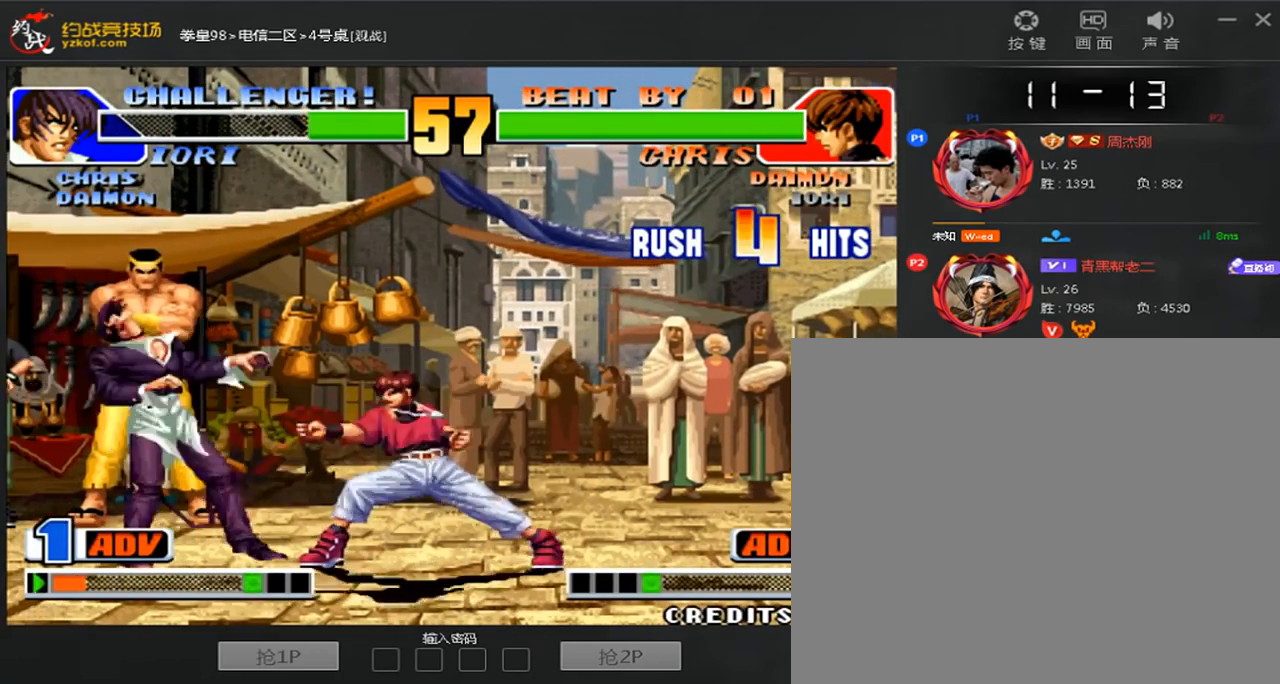
Gameplay with a controller (arcade stick); each line is a JSON object with the inputs held at the frame after it (dt_ms = milliseconds from this image to that frame). "events" lists button and stick changes between this image and that frame as [ms after this image, input, new state], when the widget could be followed in between. Not read: L3 R3.
{"dt_ms": 480, "buttons": [], "left_stick": "center", "events": [[40, "A", "down"], [40, "B", "down"], [40, "C", "down"], [120, "B", "up"], [120, "C", "up"], [200, "B", "down"], [200, "C", "down"], [280, "A", "up"], [280, "B", "up"], [280, "C", "up"], [320, "left_stick", "center"], [360, "A", "down"], [360, "B", "down"], [360, "C", "down"], [440, "A", "up"], [440, "B", "up"], [440, "C", "up"]]}
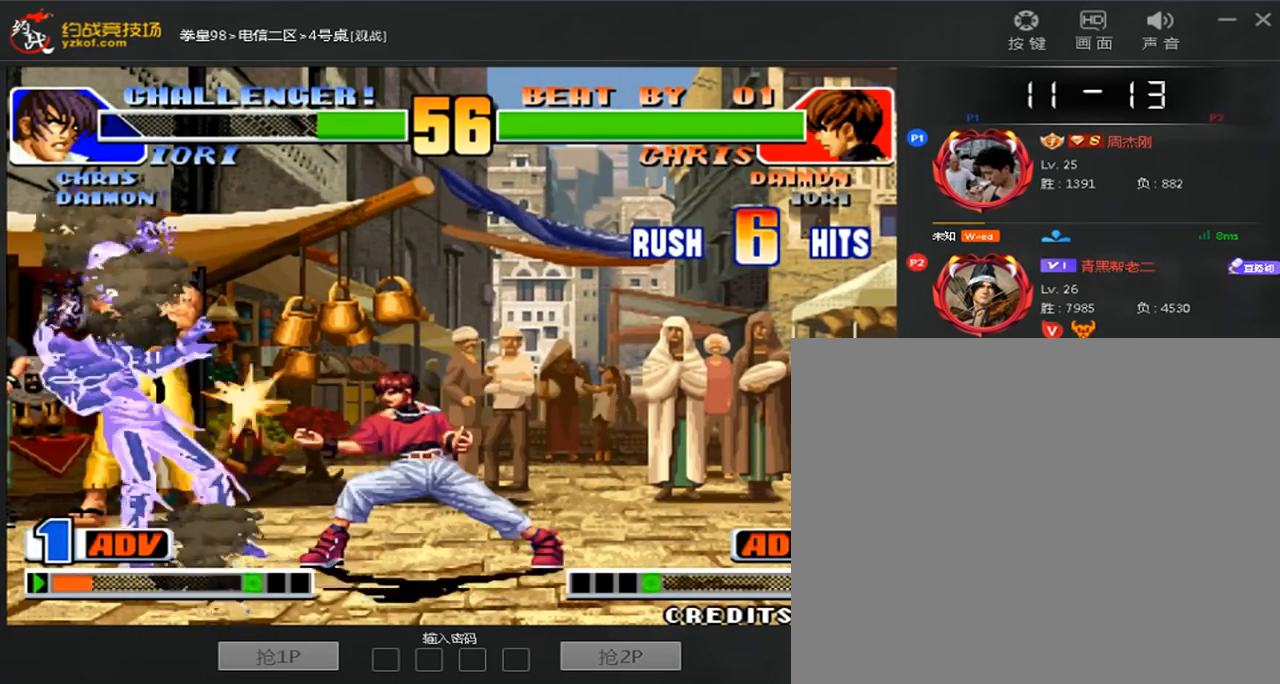
{"dt_ms": 520, "buttons": [], "left_stick": "center", "events": [[80, "A", "down"], [80, "B", "down"], [80, "C", "down"], [160, "A", "up"], [160, "B", "up"], [160, "C", "up"], [240, "A", "down"], [240, "B", "down"], [240, "C", "down"], [320, "A", "up"], [320, "B", "up"], [320, "C", "up"], [400, "A", "down"], [400, "B", "down"], [400, "C", "down"], [480, "A", "up"], [480, "B", "up"], [480, "C", "up"]]}
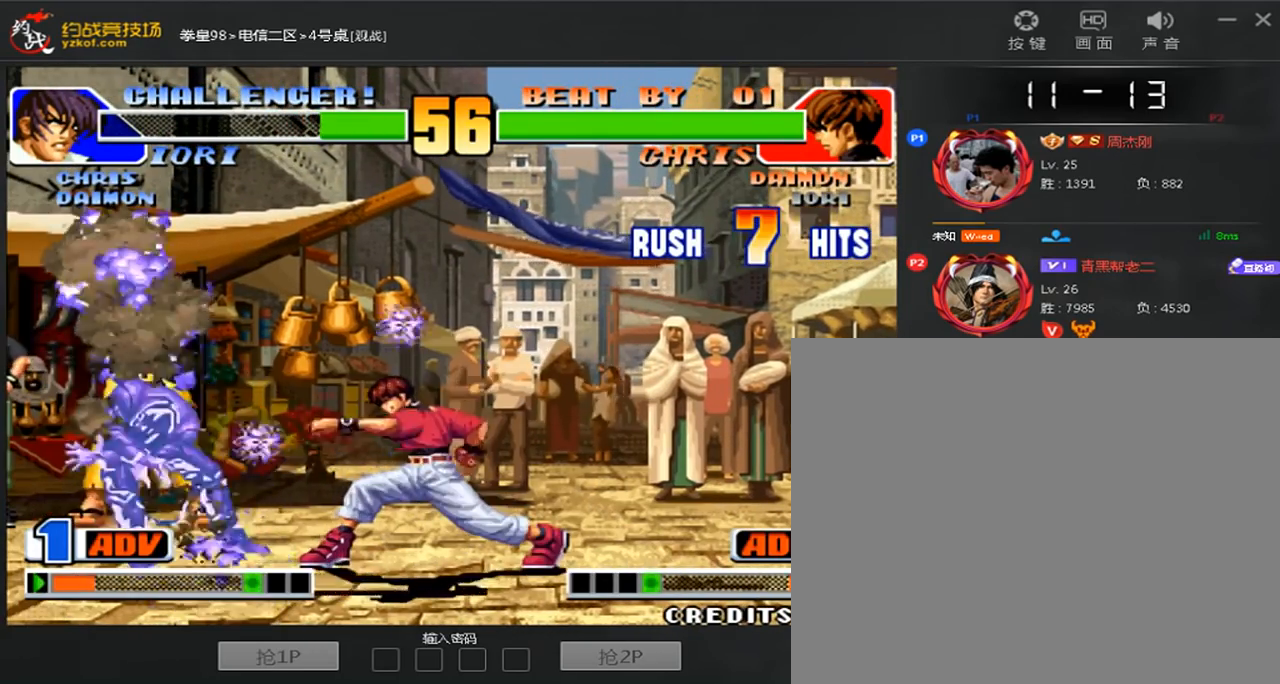
{"dt_ms": 480, "buttons": [], "left_stick": "center", "events": [[80, "A", "down"], [80, "B", "down"], [80, "C", "down"], [160, "A", "up"], [160, "B", "up"], [160, "C", "up"], [240, "A", "down"], [240, "B", "down"], [240, "C", "down"], [320, "A", "up"], [320, "B", "up"], [320, "C", "up"], [400, "A", "down"], [400, "B", "down"], [400, "C", "down"], [480, "A", "up"], [480, "B", "up"], [480, "C", "up"]]}
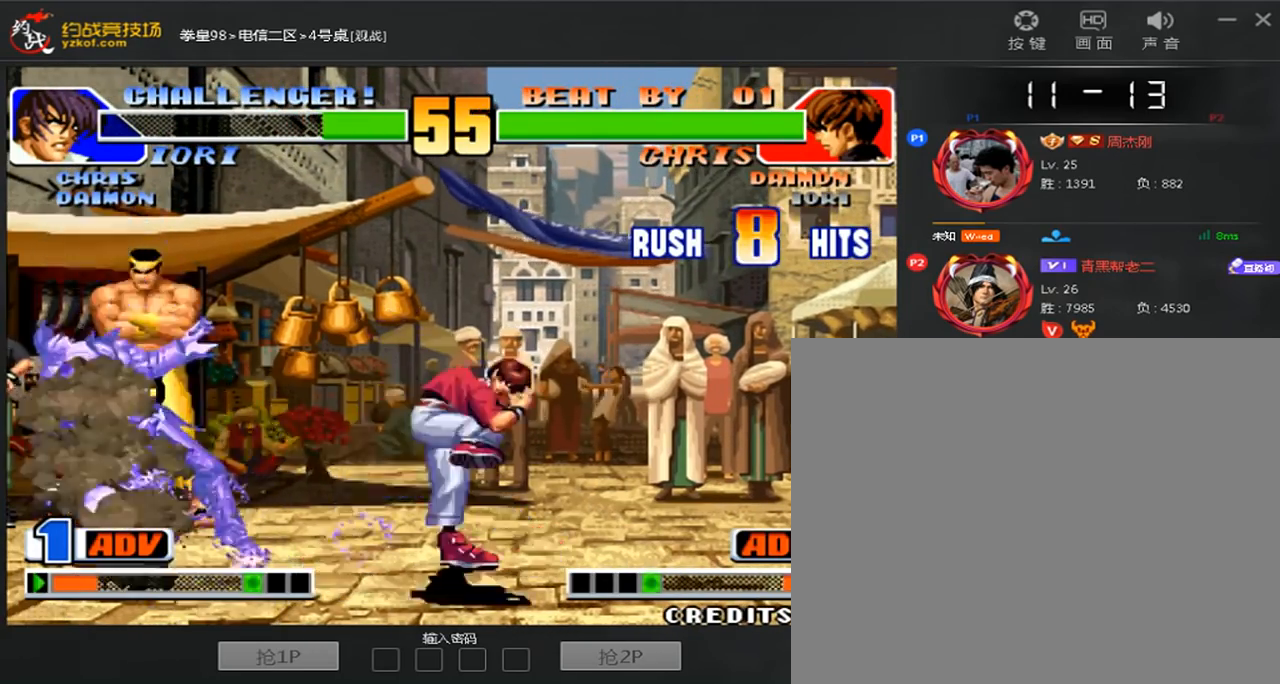
{"dt_ms": 520, "buttons": [], "left_stick": "center", "events": [[80, "A", "down"], [80, "B", "down"], [80, "C", "down"], [200, "A", "up"], [200, "B", "up"], [200, "C", "up"], [280, "A", "down"], [280, "B", "down"], [280, "C", "down"], [360, "A", "up"], [360, "B", "up"], [360, "C", "up"], [440, "A", "down"], [440, "B", "down"], [440, "C", "down"], [520, "A", "up"], [520, "B", "up"], [520, "C", "up"]]}
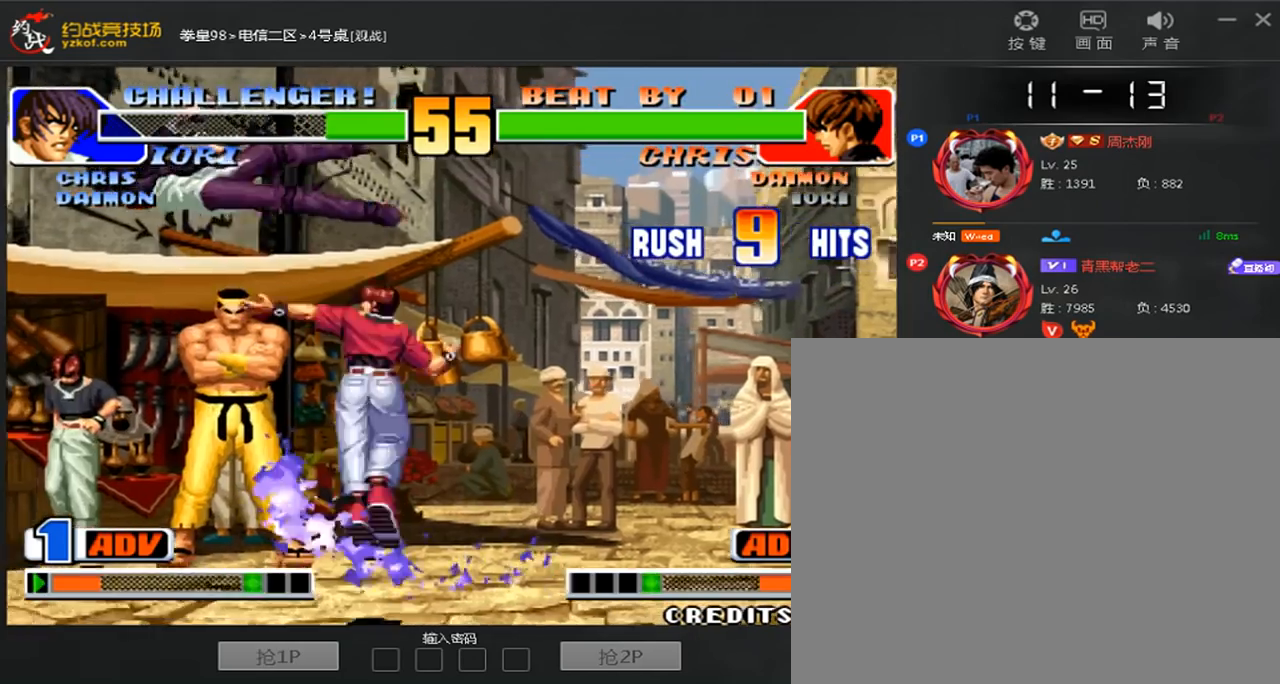
{"dt_ms": 480, "buttons": ["A", "B", "C"], "left_stick": "center", "events": [[80, "A", "down"], [80, "B", "down"], [80, "C", "down"], [160, "A", "up"], [160, "B", "up"], [160, "C", "up"], [280, "A", "down"], [280, "B", "down"], [280, "C", "down"], [360, "A", "up"], [360, "B", "up"], [360, "C", "up"], [440, "A", "down"], [440, "B", "down"], [440, "C", "down"]]}
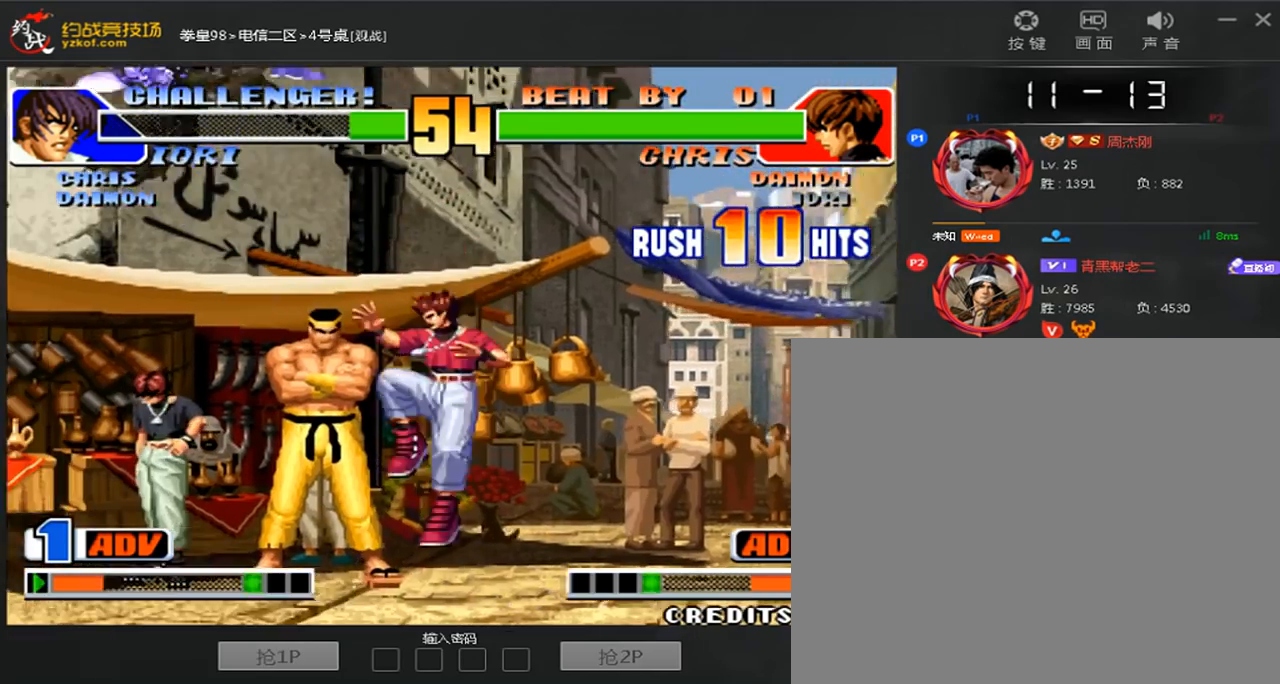
{"dt_ms": 520, "buttons": [], "left_stick": "center", "events": [[40, "A", "up"], [40, "B", "up"], [40, "C", "up"], [120, "A", "down"], [120, "B", "down"], [120, "C", "down"], [200, "A", "up"], [200, "B", "up"], [200, "C", "up"], [280, "A", "down"], [280, "B", "down"], [280, "C", "down"], [480, "A", "up"], [480, "B", "up"], [480, "C", "up"]]}
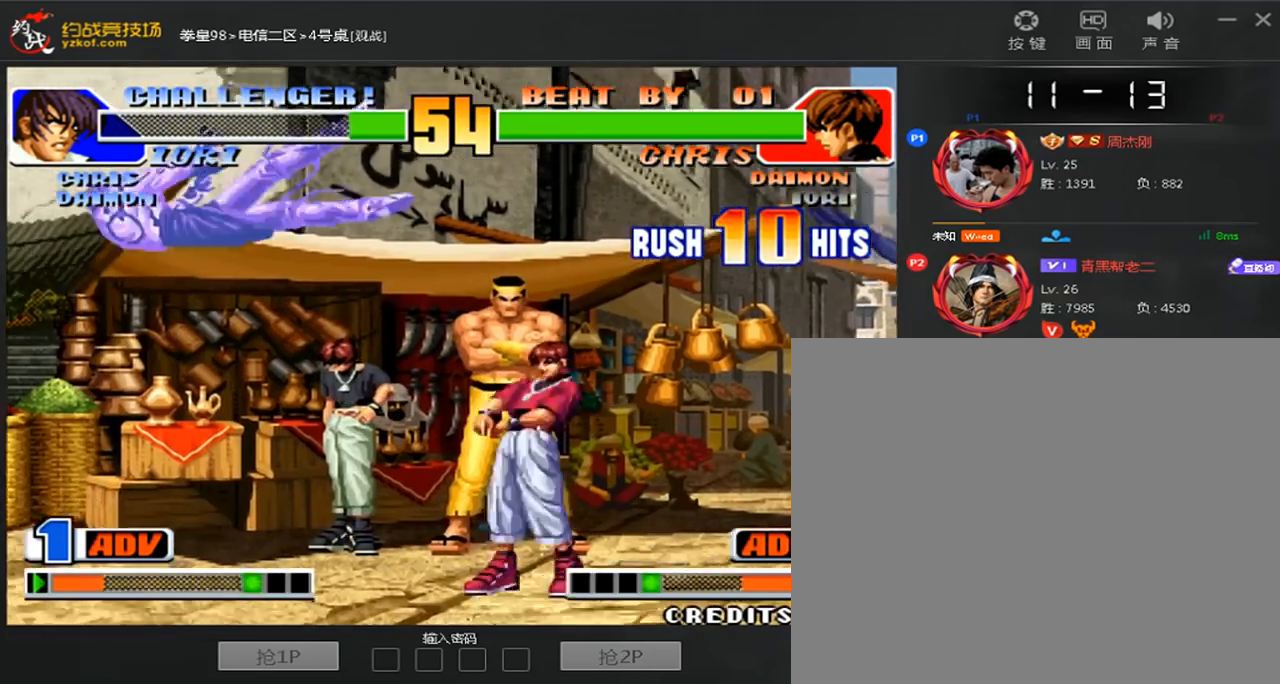
{"dt_ms": 480, "buttons": [], "left_stick": "left", "events": [[80, "A", "down"], [80, "B", "down"], [200, "A", "up"], [200, "B", "up"], [280, "left_stick", "down-right"], [360, "left_stick", "down-left"], [480, "left_stick", "left"]]}
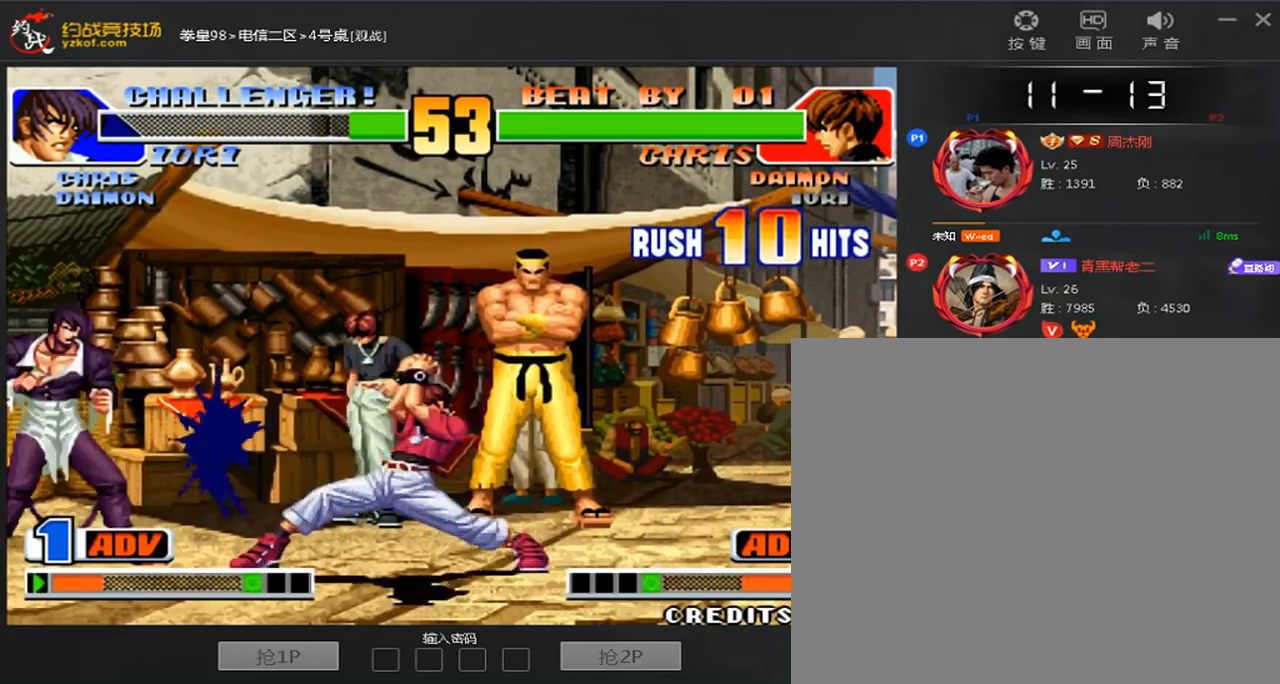
{"dt_ms": 520, "buttons": [], "left_stick": "right", "events": [[440, "left_stick", "center"], [520, "left_stick", "right"]]}
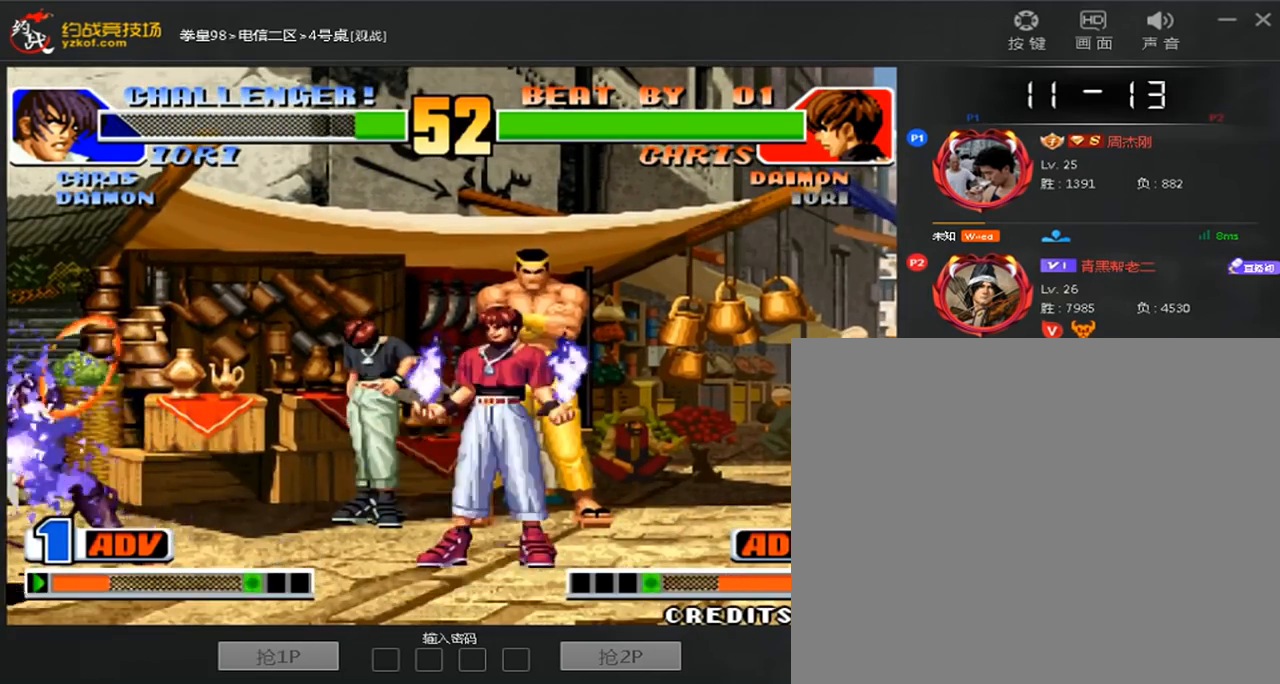
{"dt_ms": 480, "buttons": [], "left_stick": "center", "events": [[120, "left_stick", "down-right"], [160, "A", "down"], [320, "A", "up"], [400, "left_stick", "center"]]}
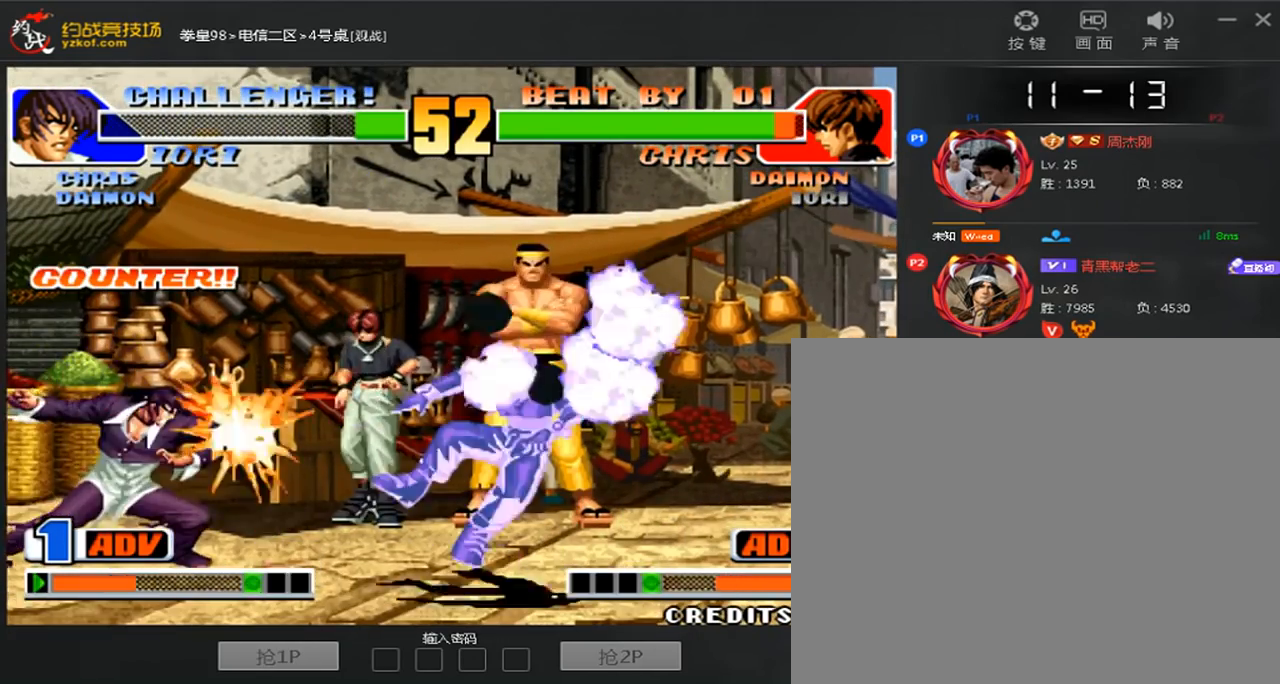
{"dt_ms": 520, "buttons": [], "left_stick": "center", "events": []}
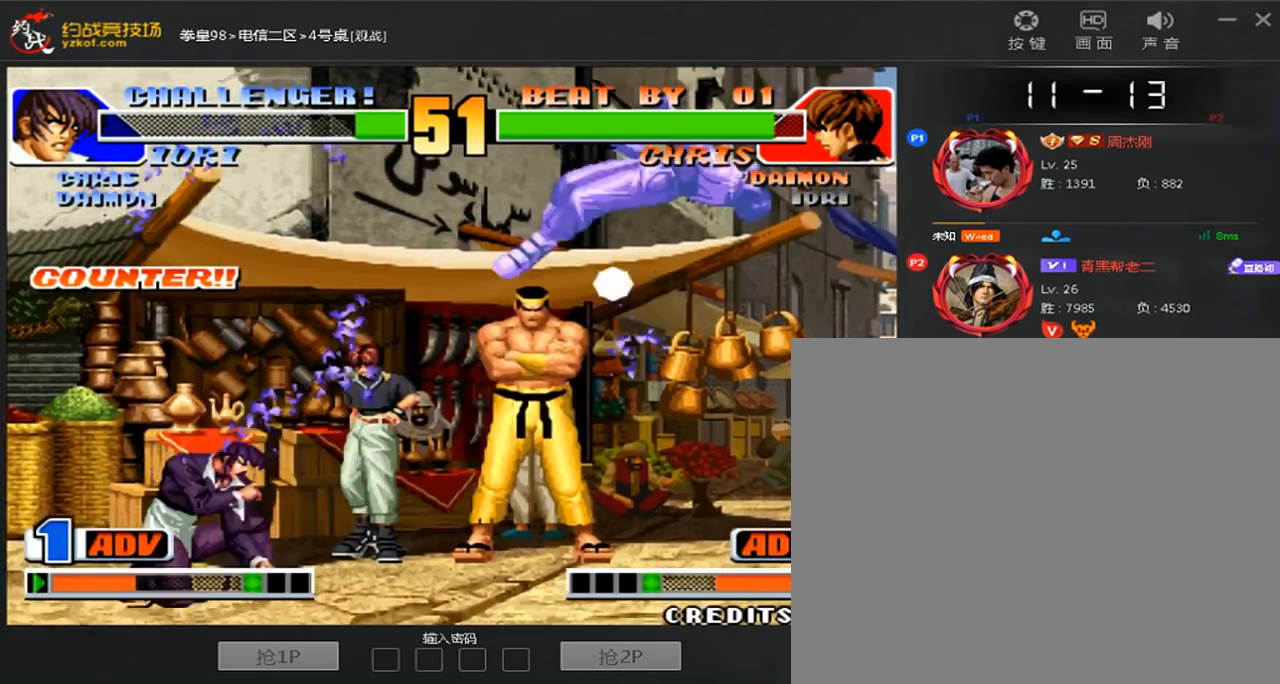
{"dt_ms": 480, "buttons": [], "left_stick": "right", "events": [[40, "left_stick", "right"]]}
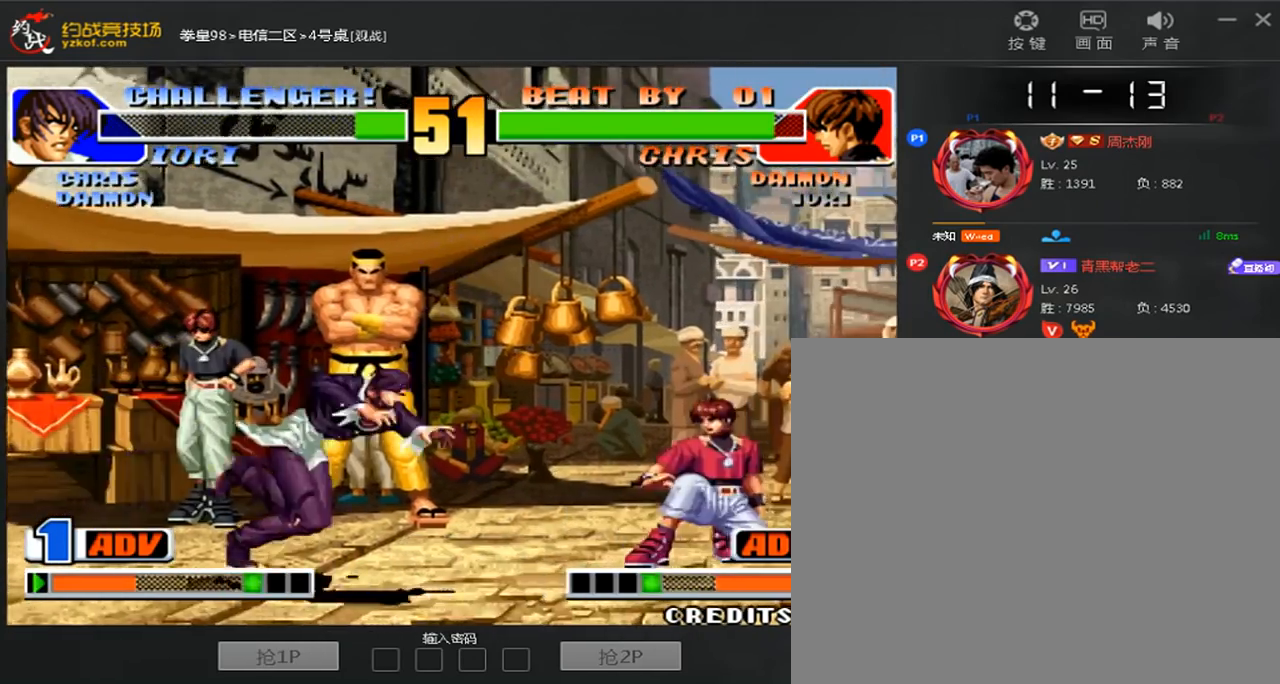
{"dt_ms": 520, "buttons": ["C"], "left_stick": "right"}
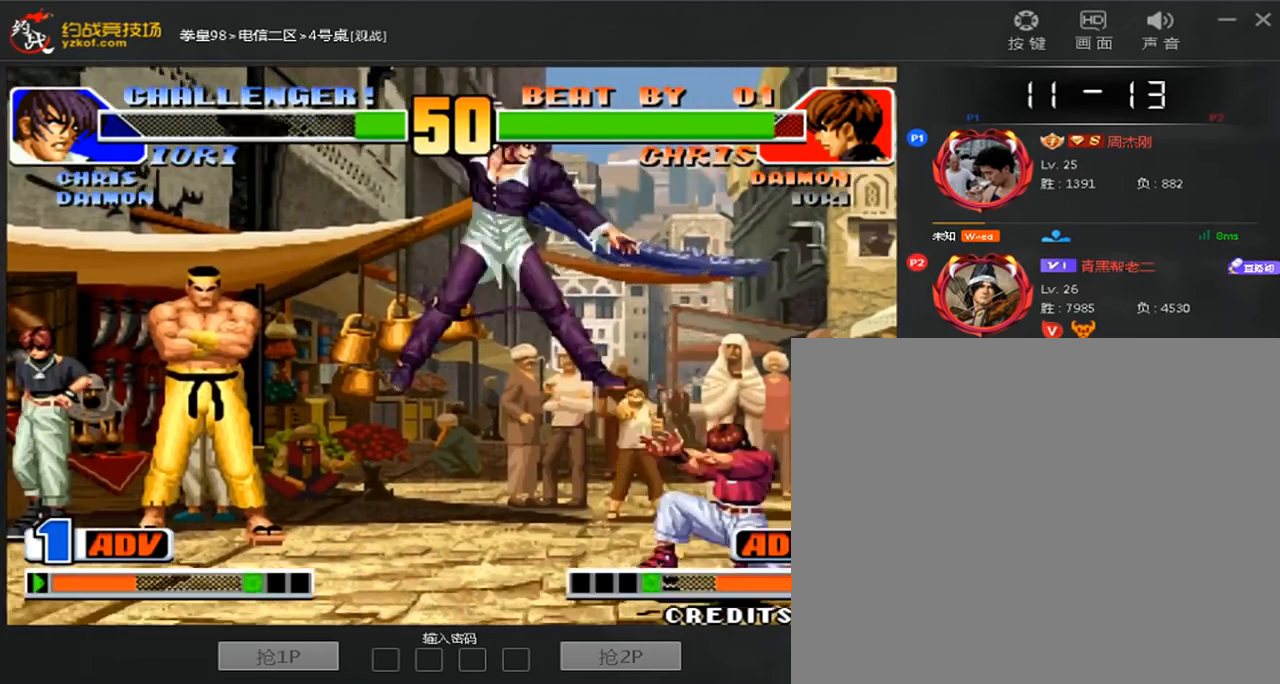
{"dt_ms": 480, "buttons": ["A"], "left_stick": "right", "events": [[160, "C", "up"], [320, "C", "down"], [440, "C", "up"], [480, "A", "down"]]}
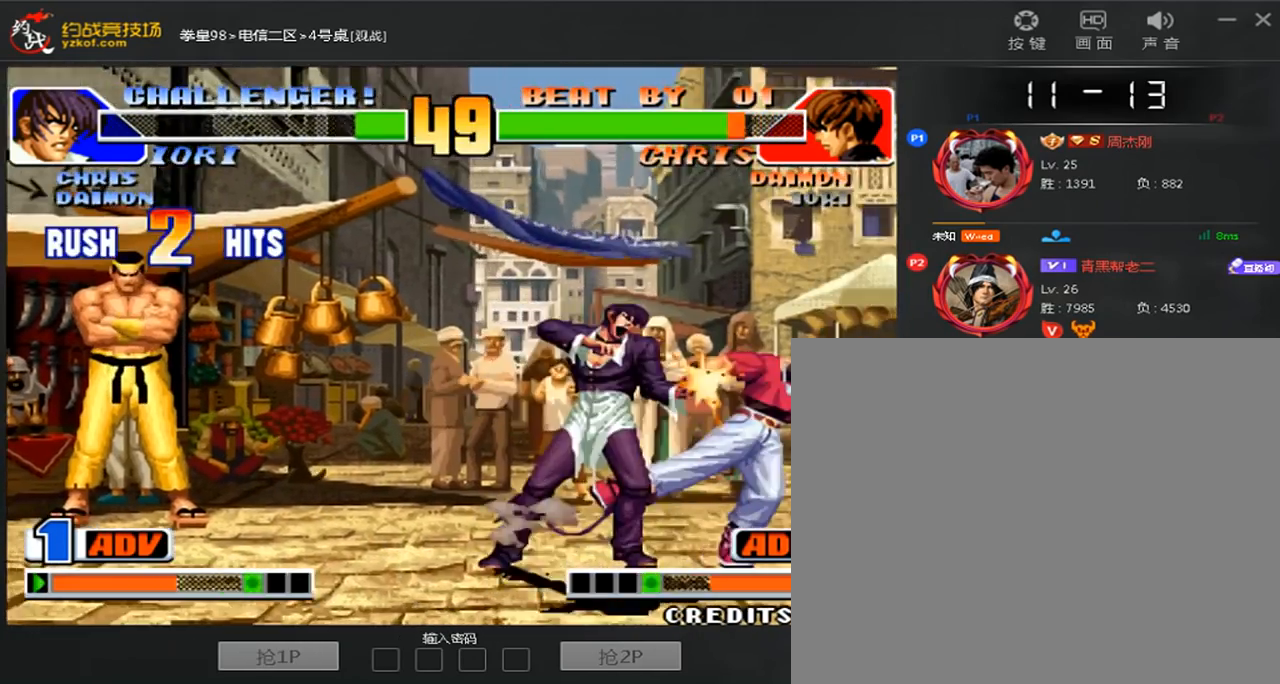
{"dt_ms": 520, "buttons": ["C"], "left_stick": "center", "events": [[200, "A", "up"], [280, "left_stick", "down"], [360, "C", "down"], [360, "left_stick", "left"], [440, "left_stick", "center"]]}
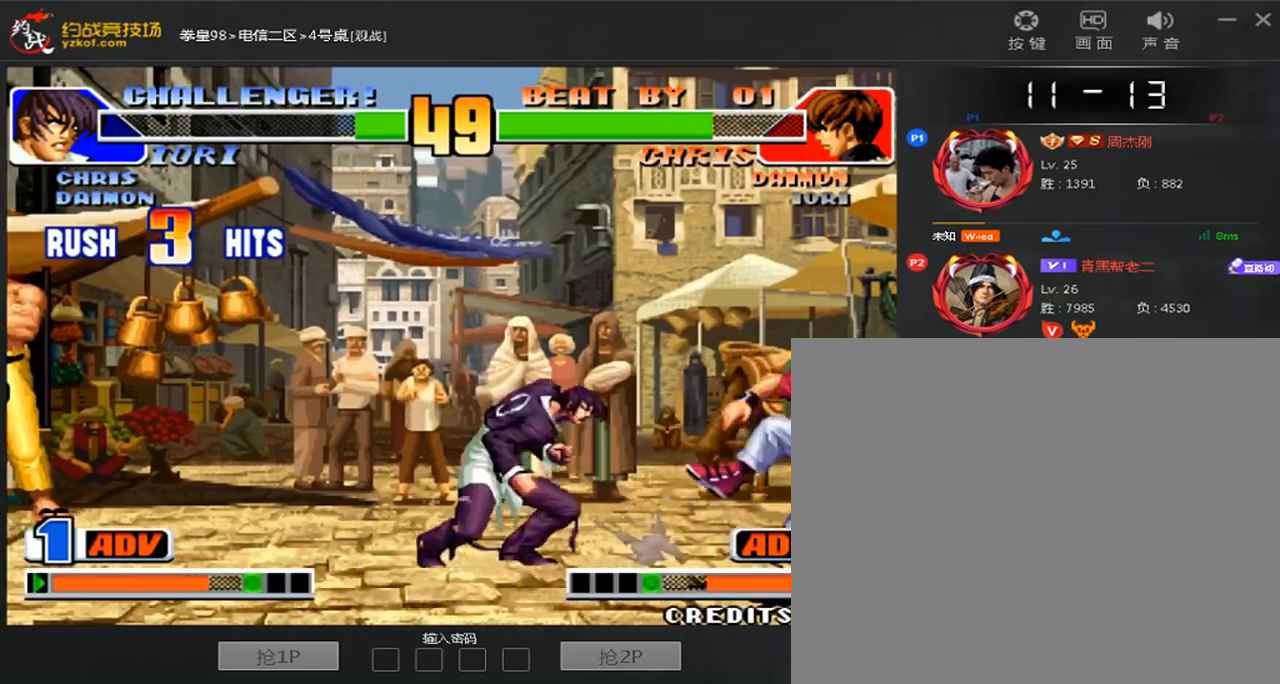
{"dt_ms": 480, "buttons": [], "left_stick": "down-left", "events": [[40, "C", "up"], [80, "left_stick", "down"], [160, "left_stick", "left"], [200, "C", "down"], [240, "left_stick", "center"], [360, "left_stick", "right"], [400, "C", "up"], [480, "left_stick", "down-left"]]}
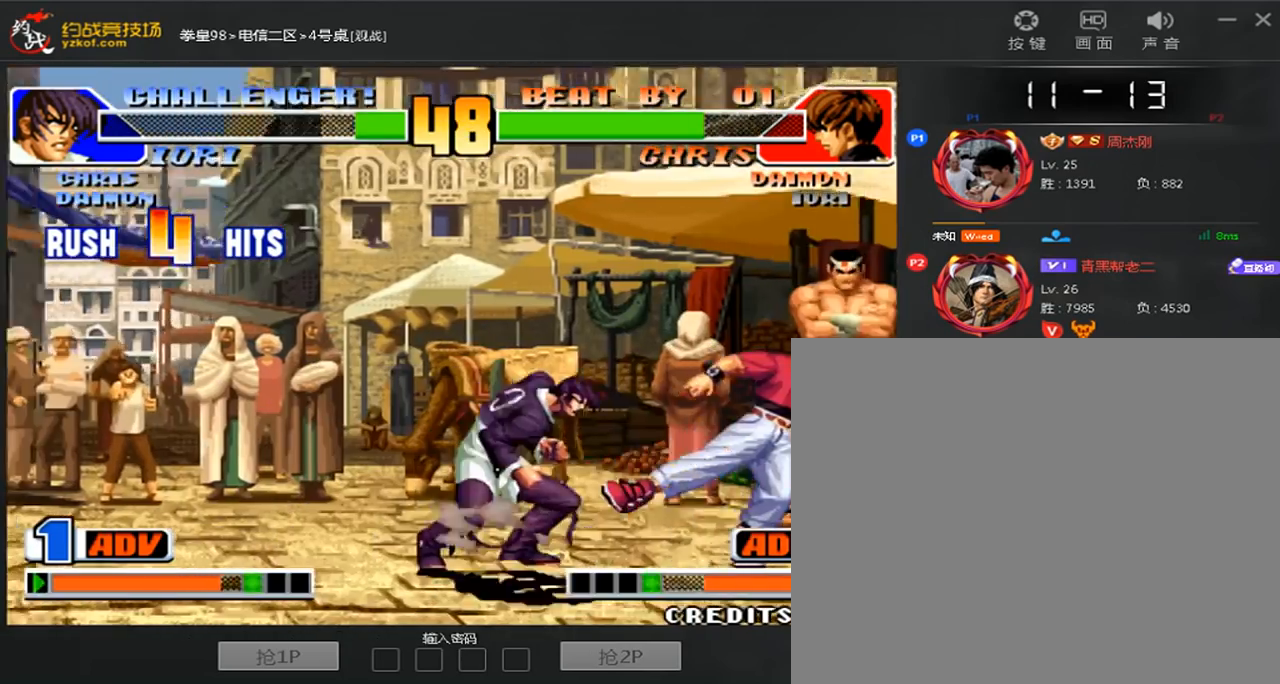
{"dt_ms": 520, "buttons": ["A", "C", "D"], "left_stick": "center", "events": [[40, "left_stick", "left"], [80, "C", "down"], [120, "left_stick", "center"], [160, "C", "up"], [240, "C", "down"], [240, "D", "down"], [280, "A", "down"], [320, "D", "up"], [400, "D", "down"]]}
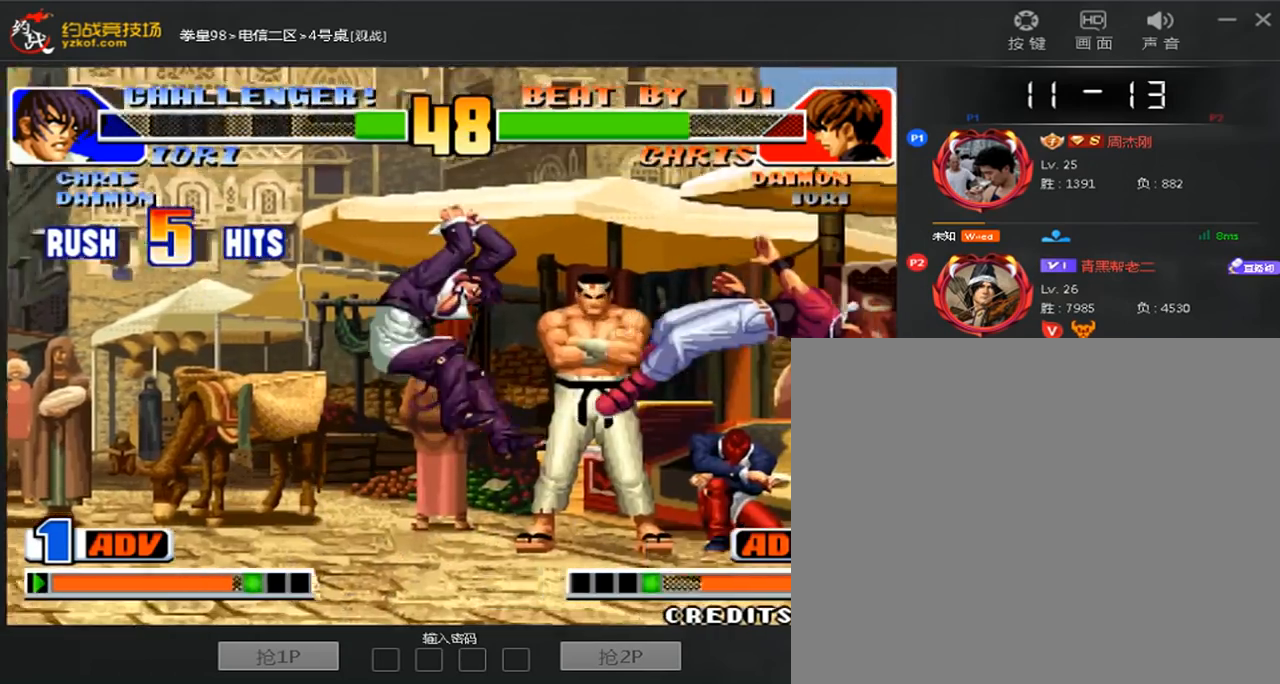
{"dt_ms": 480, "buttons": [], "left_stick": "center", "events": [[80, "C", "up"], [80, "D", "up"], [120, "A", "up"]]}
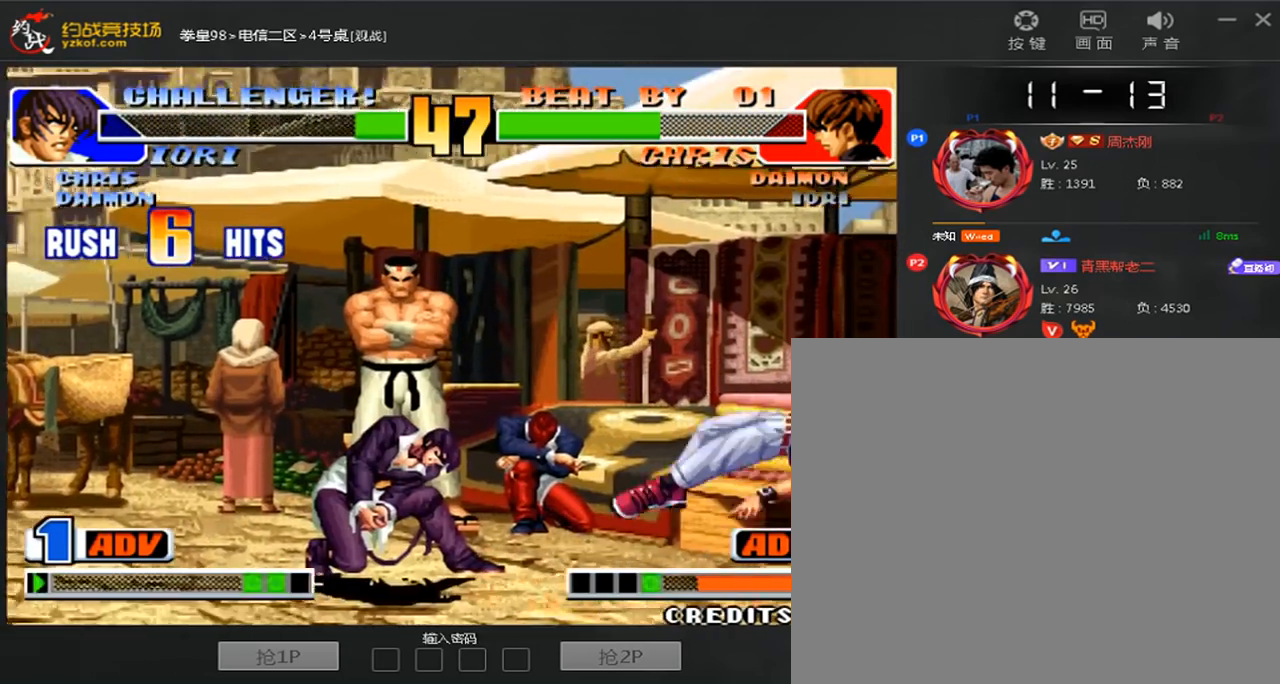
{"dt_ms": 1000, "buttons": [], "left_stick": "down-left"}
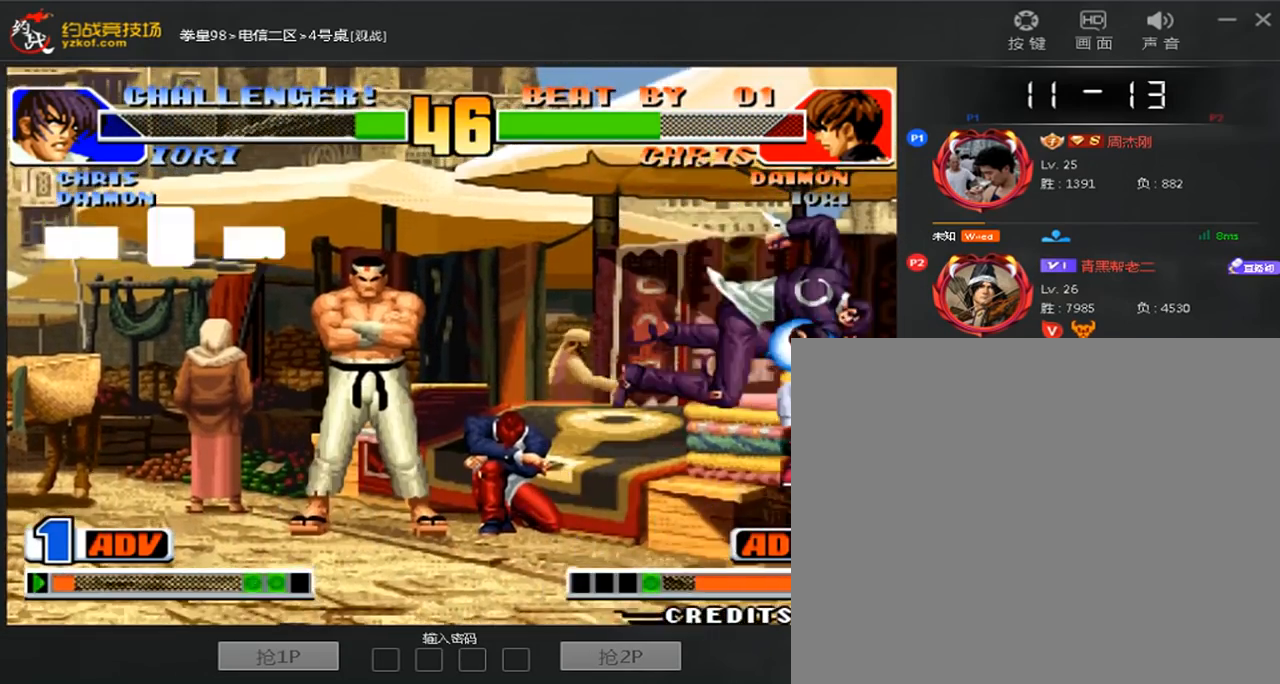
{"dt_ms": 520, "buttons": [], "left_stick": "down-left", "events": []}
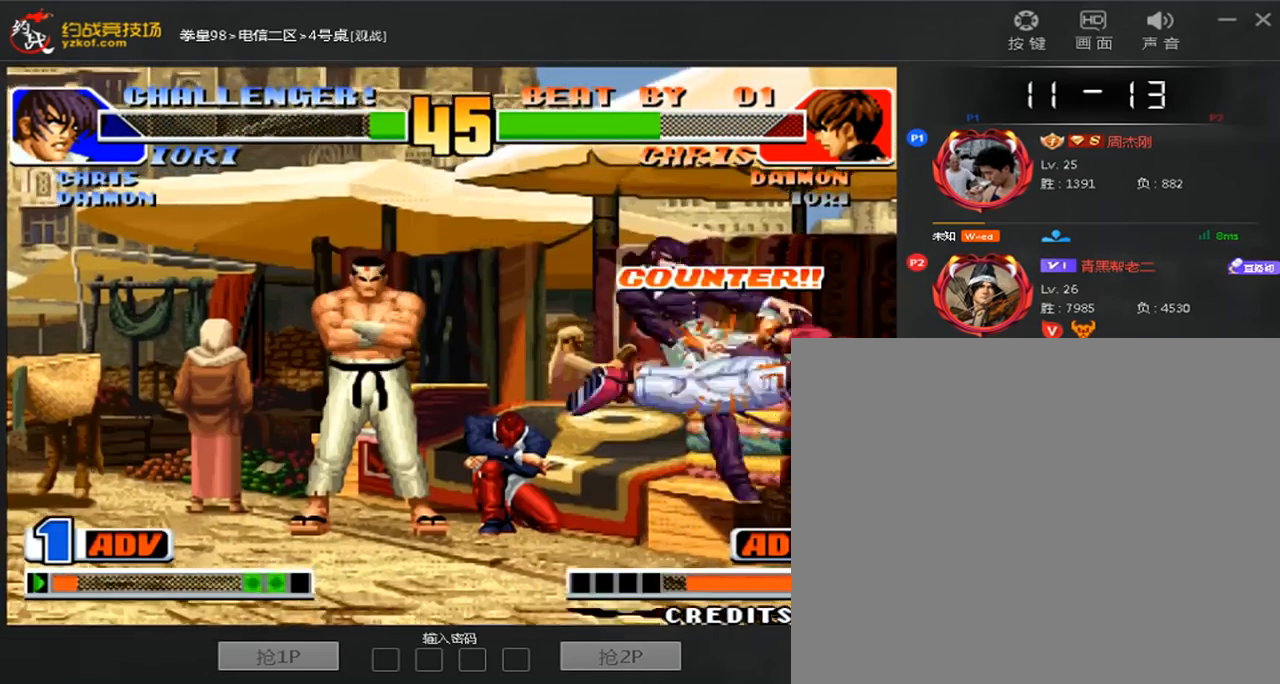
{"dt_ms": 480, "buttons": ["A", "B"], "left_stick": "center", "events": [[120, "left_stick", "center"], [440, "A", "down"], [440, "B", "down"]]}
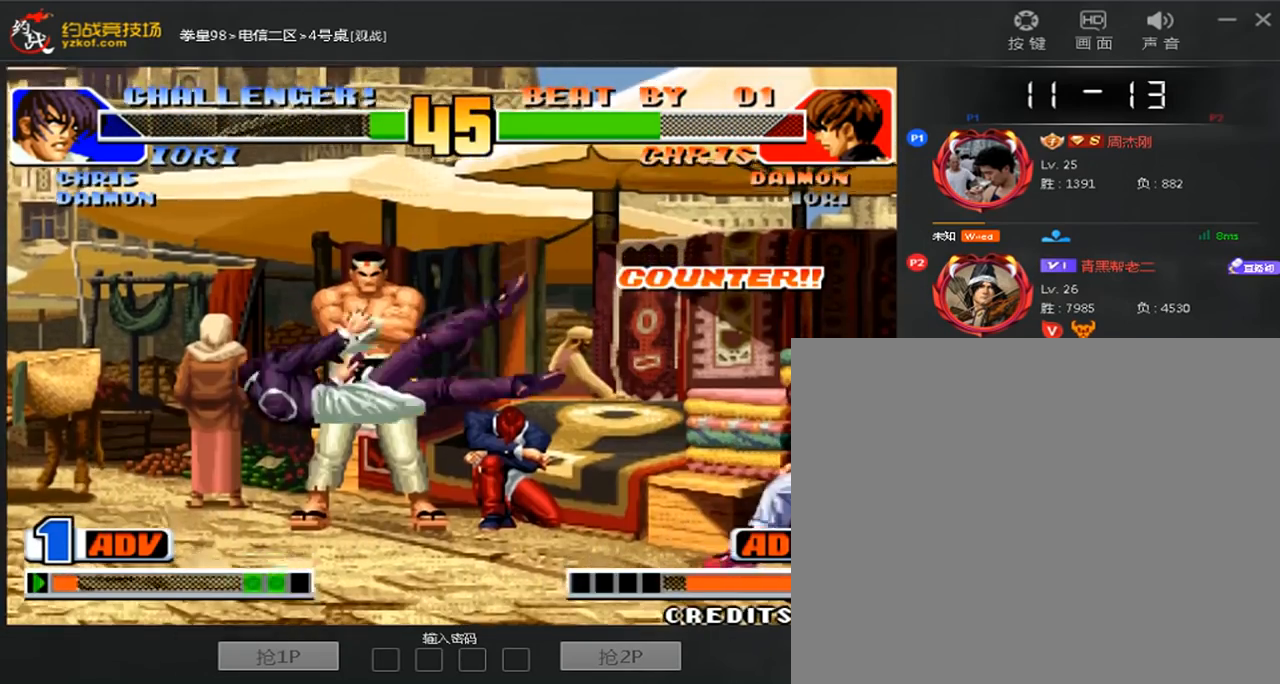
{"dt_ms": 520, "buttons": [], "left_stick": "down-left", "events": [[80, "B", "up"], [120, "A", "up"], [240, "left_stick", "left"], [360, "left_stick", "down-left"]]}
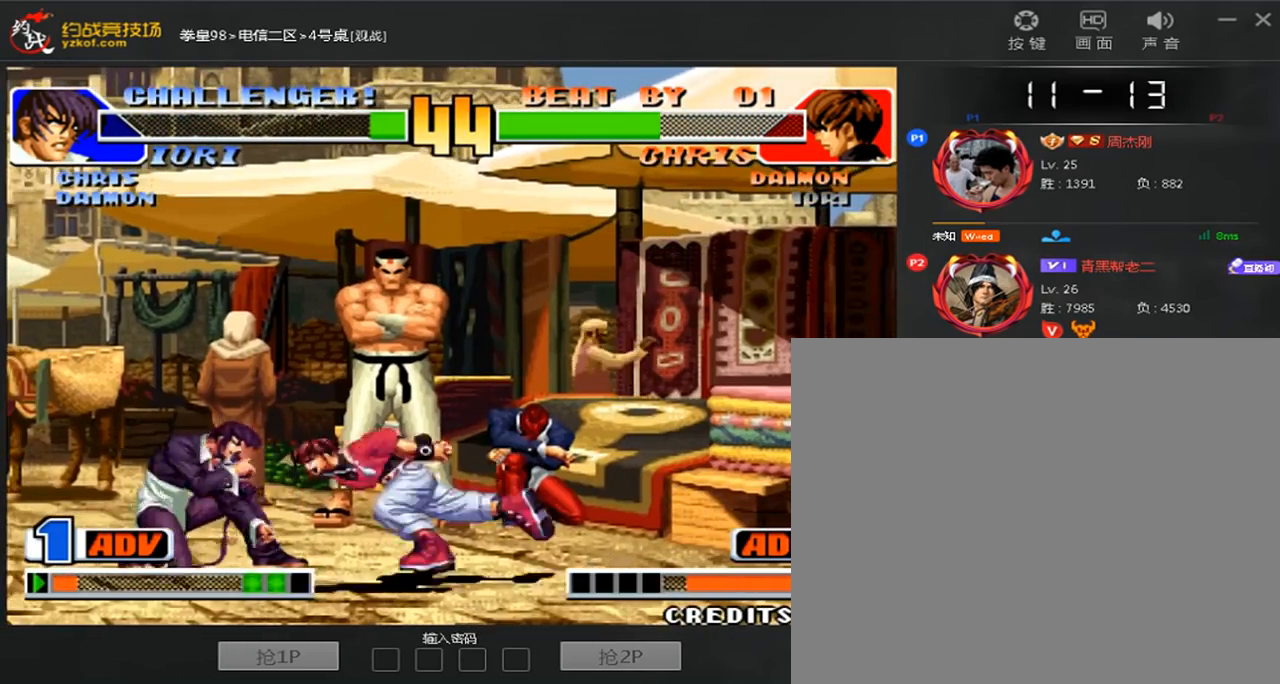
{"dt_ms": 480, "buttons": [], "left_stick": "down-left", "events": []}
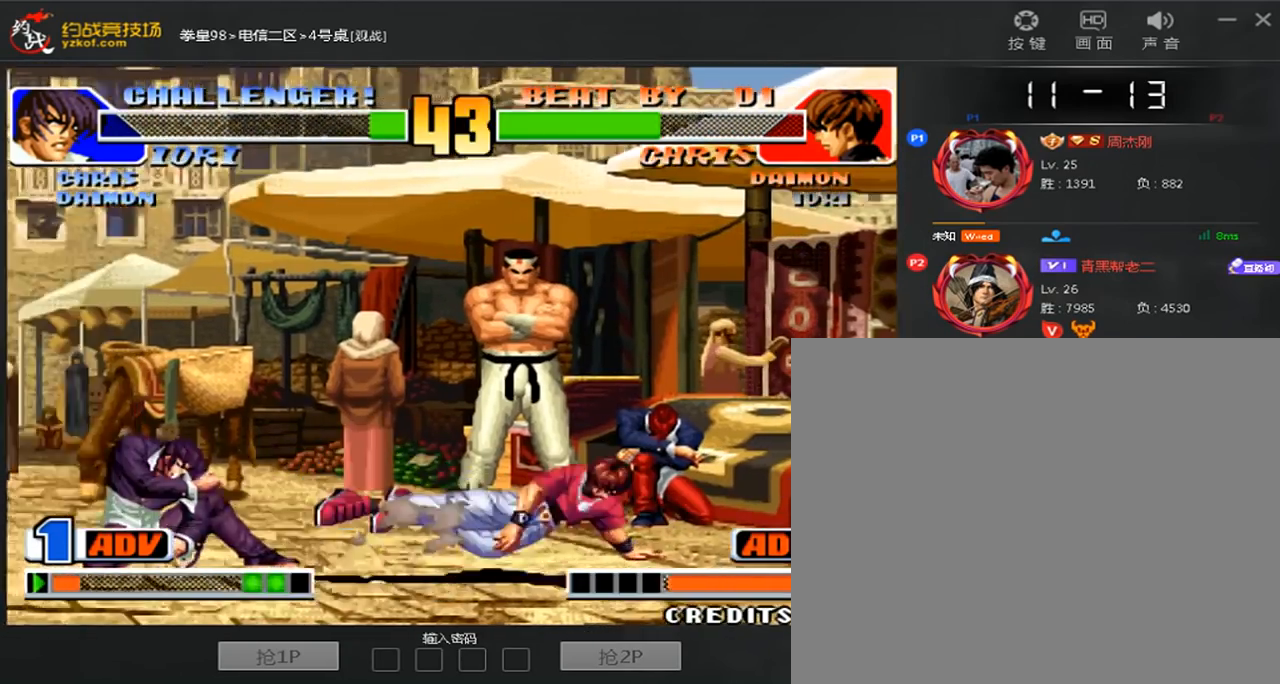
{"dt_ms": 1000, "buttons": [], "left_stick": "right"}
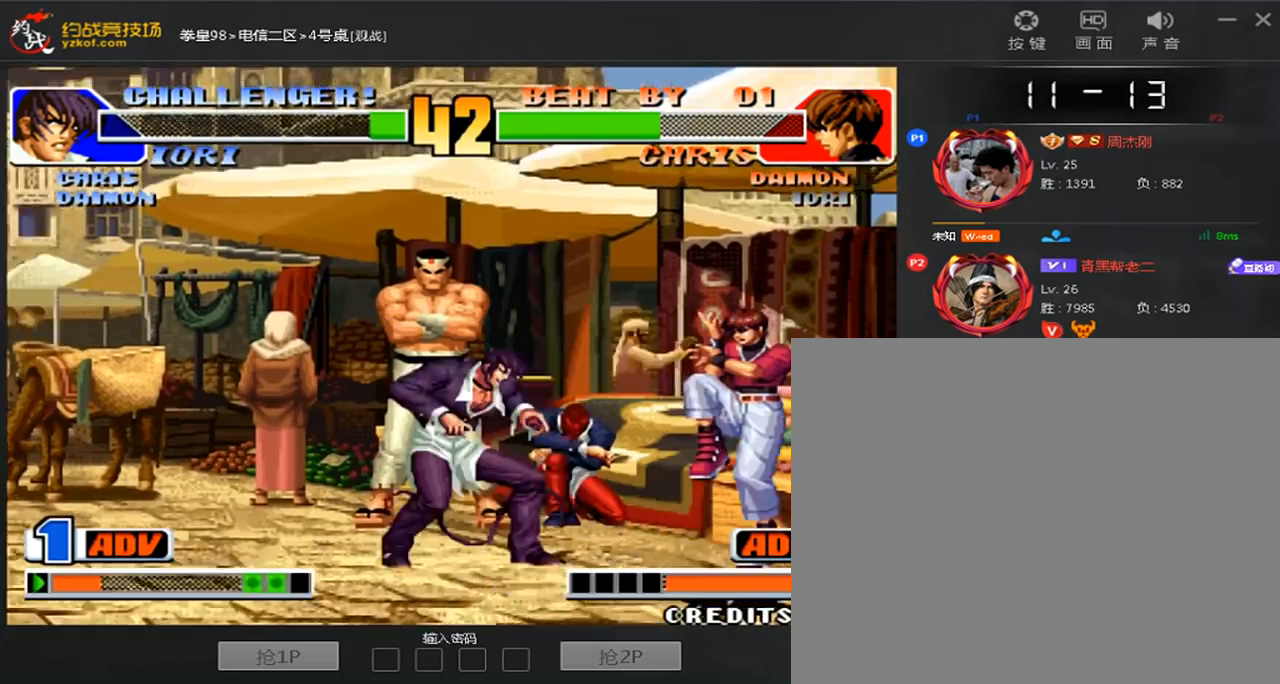
{"dt_ms": 520, "buttons": [], "left_stick": "down-left", "events": [[160, "left_stick", "center"], [200, "D", "down"], [400, "D", "up"], [400, "left_stick", "left"], [480, "left_stick", "down-left"]]}
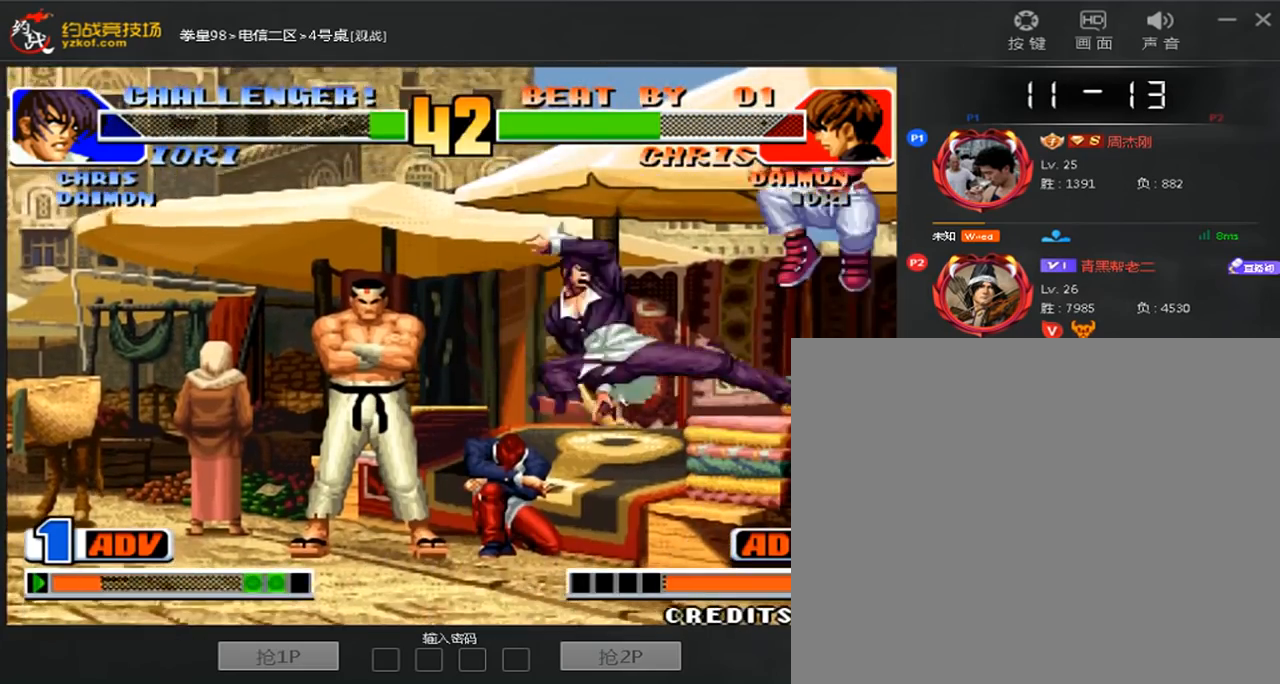
{"dt_ms": 480, "buttons": [], "left_stick": "down-left", "events": [[200, "left_stick", "left"], [400, "left_stick", "down-left"]]}
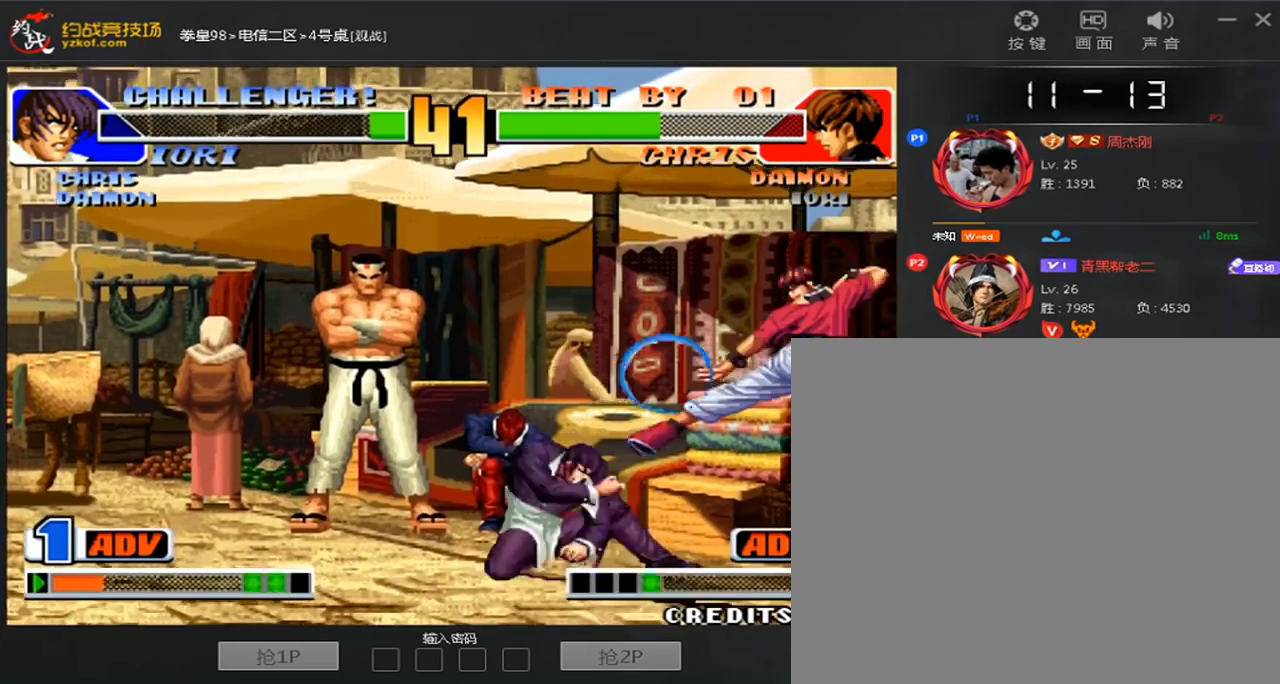
{"dt_ms": 520, "buttons": [], "left_stick": "down-left", "events": []}
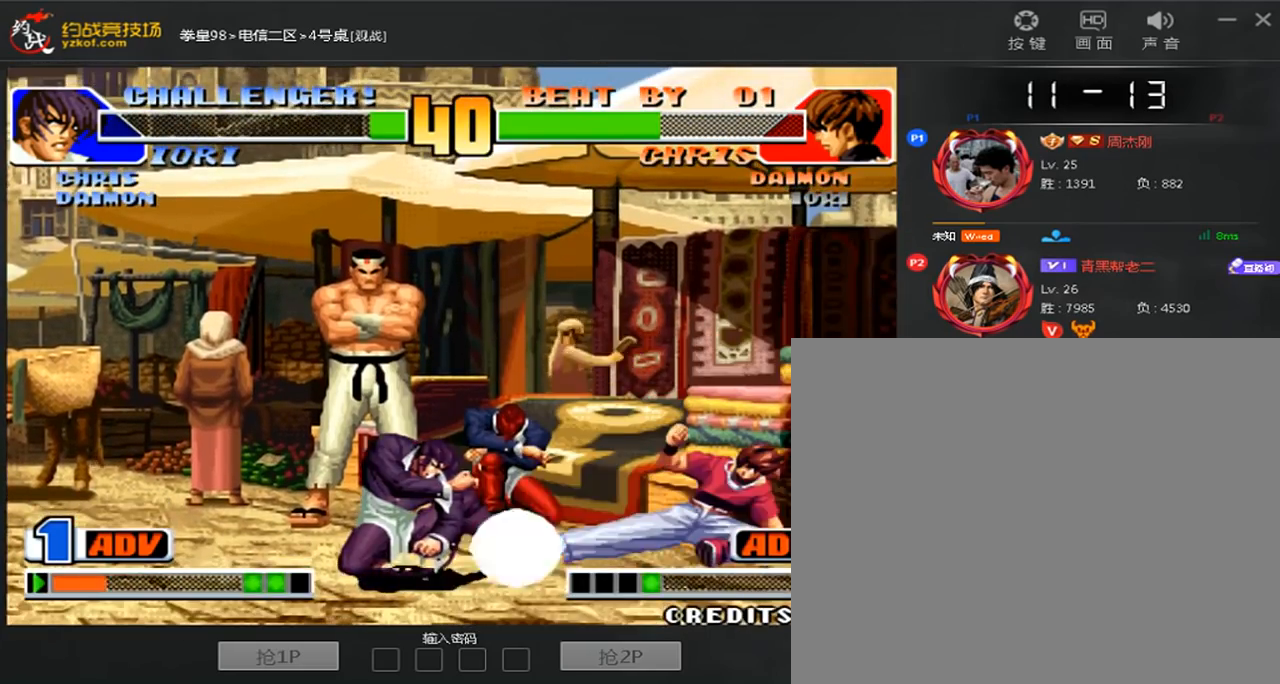
{"dt_ms": 480, "buttons": ["A"], "left_stick": "center", "events": [[80, "C", "down"], [80, "D", "down"], [200, "left_stick", "center"], [240, "C", "up"], [240, "D", "up"], [320, "A", "down"]]}